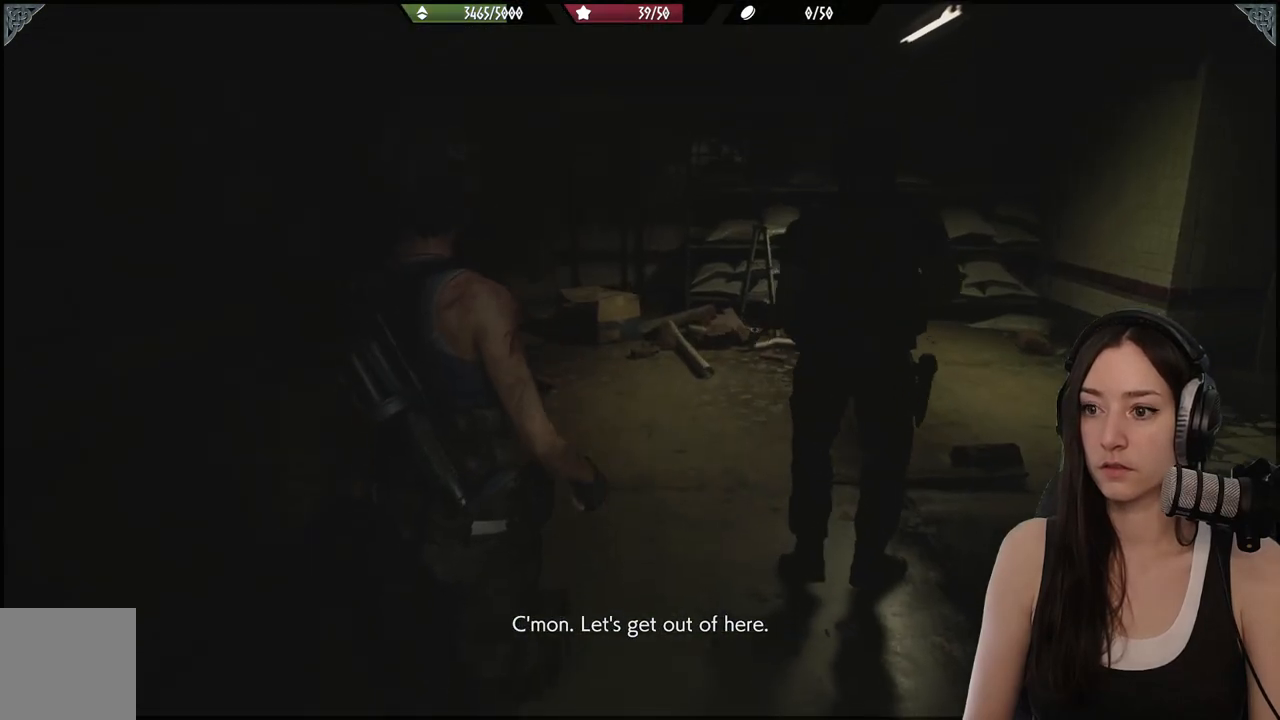
Gameplay with a controller (Xbox layout); each line is a JSON object with the inputs held at the frame after it. "events" lists button and stick changes between this image and that frame as [ms after this image, input, new state], when the widget could be followed in between.
{"buttons": [], "left_stick": "right", "right_stick": "center", "events": [[417, "left_stick", "right"]]}
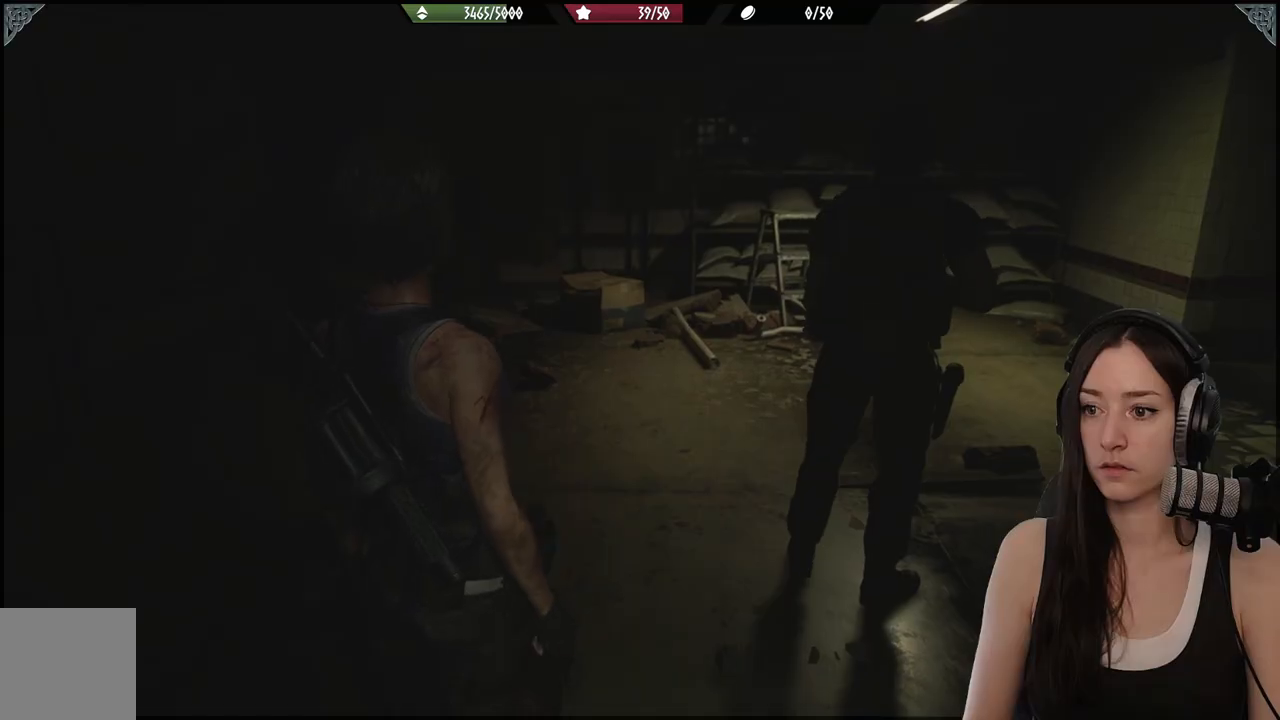
{"buttons": [], "left_stick": "center", "right_stick": "right", "events": [[200, "right_stick", "right"], [500, "left_stick", "center"]]}
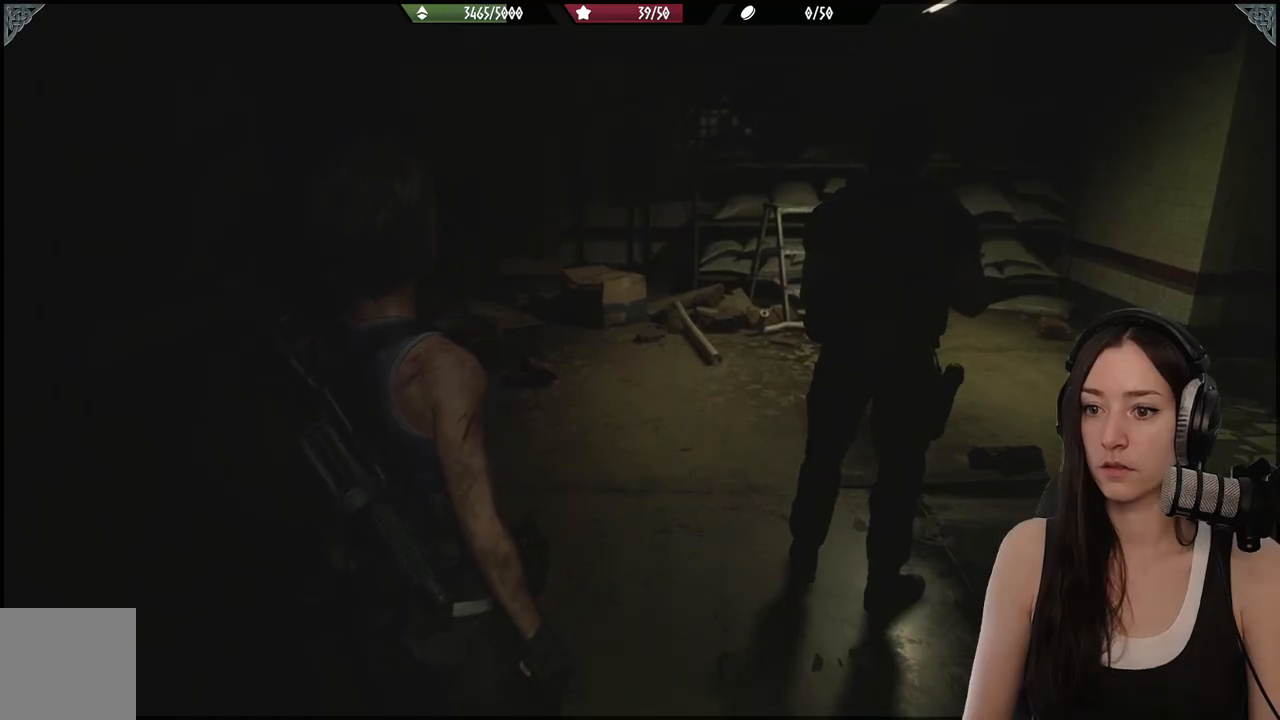
{"buttons": [], "left_stick": "center", "right_stick": "center", "events": [[483, "right_stick", "center"]]}
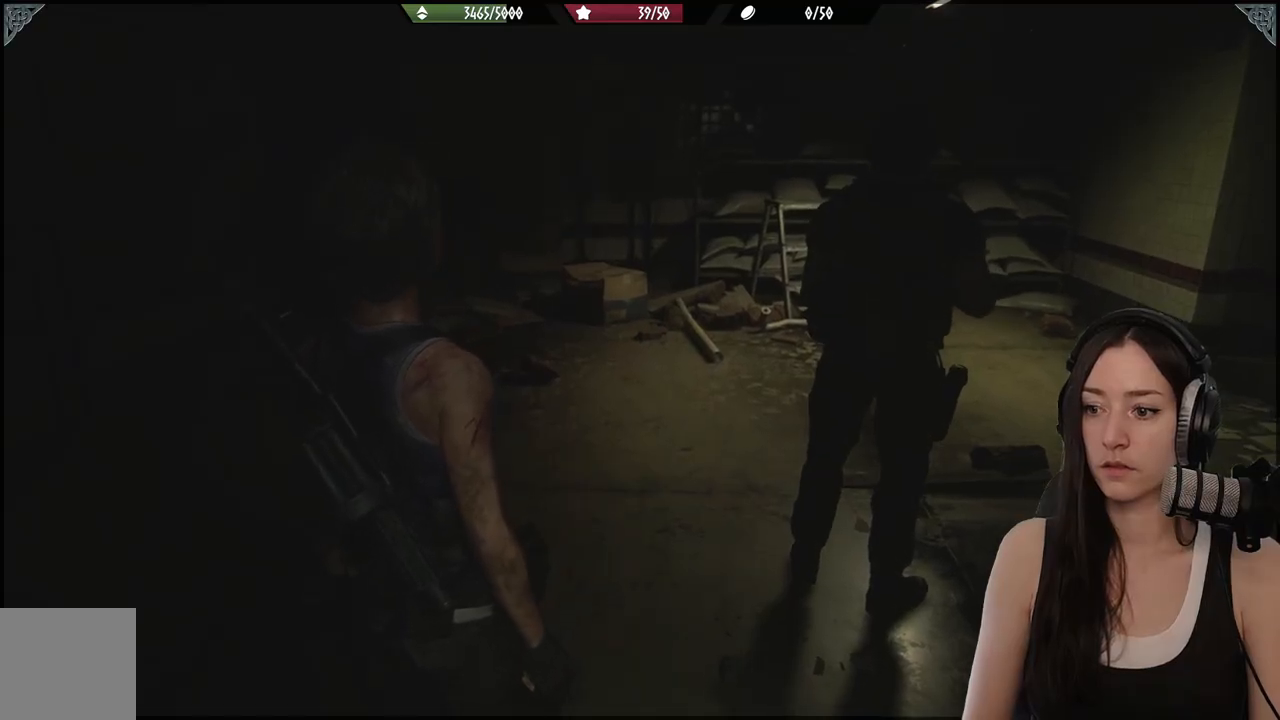
{"buttons": ["L2"], "left_stick": "center", "right_stick": "center", "events": [[50, "L2", "down"]]}
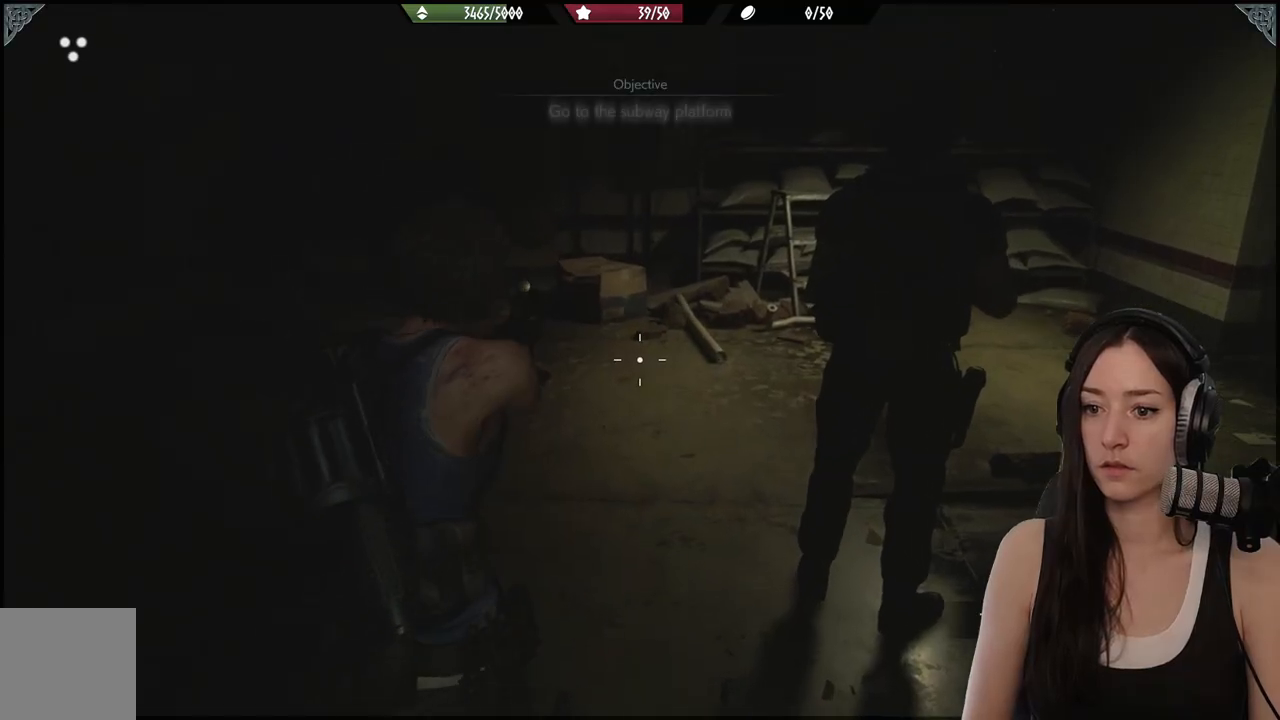
{"buttons": [], "left_stick": "down", "right_stick": "right", "events": [[183, "L2", "up"], [233, "right_stick", "right"], [417, "left_stick", "down"]]}
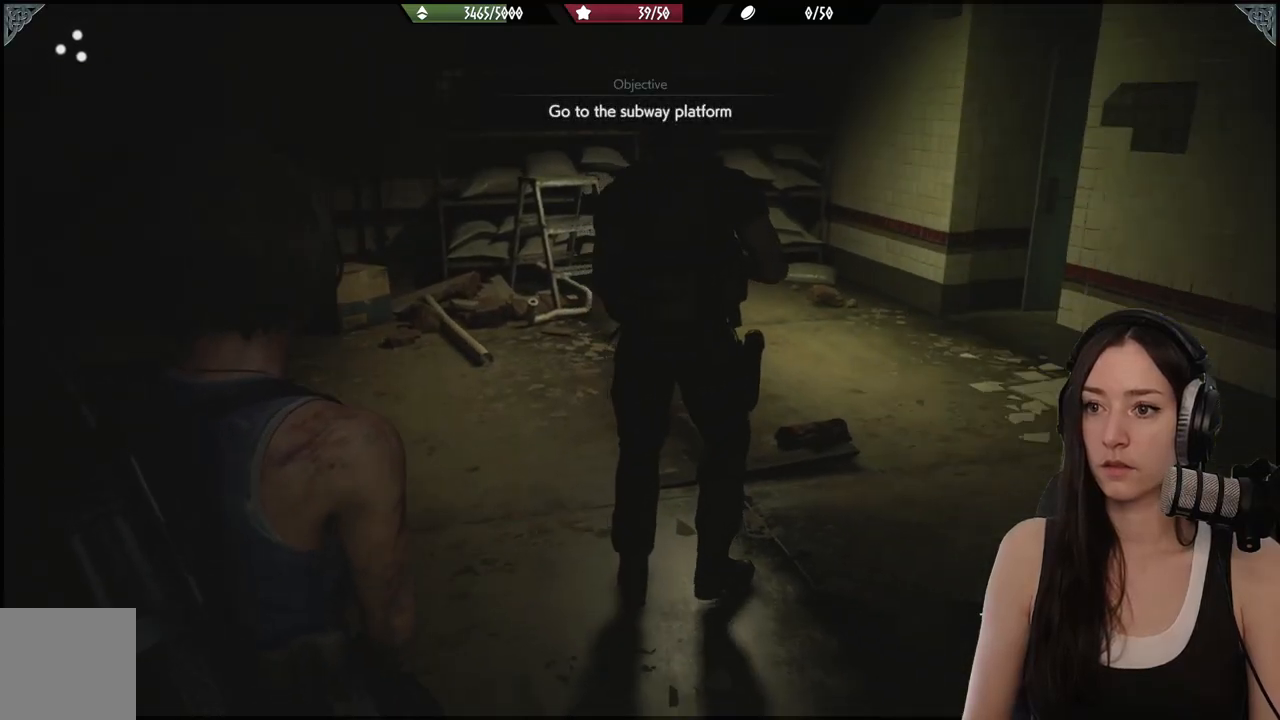
{"buttons": ["X", "L2"], "left_stick": "center", "right_stick": "center", "events": [[217, "left_stick", "center"], [250, "L2", "down"], [317, "right_stick", "center"], [450, "X", "down"]]}
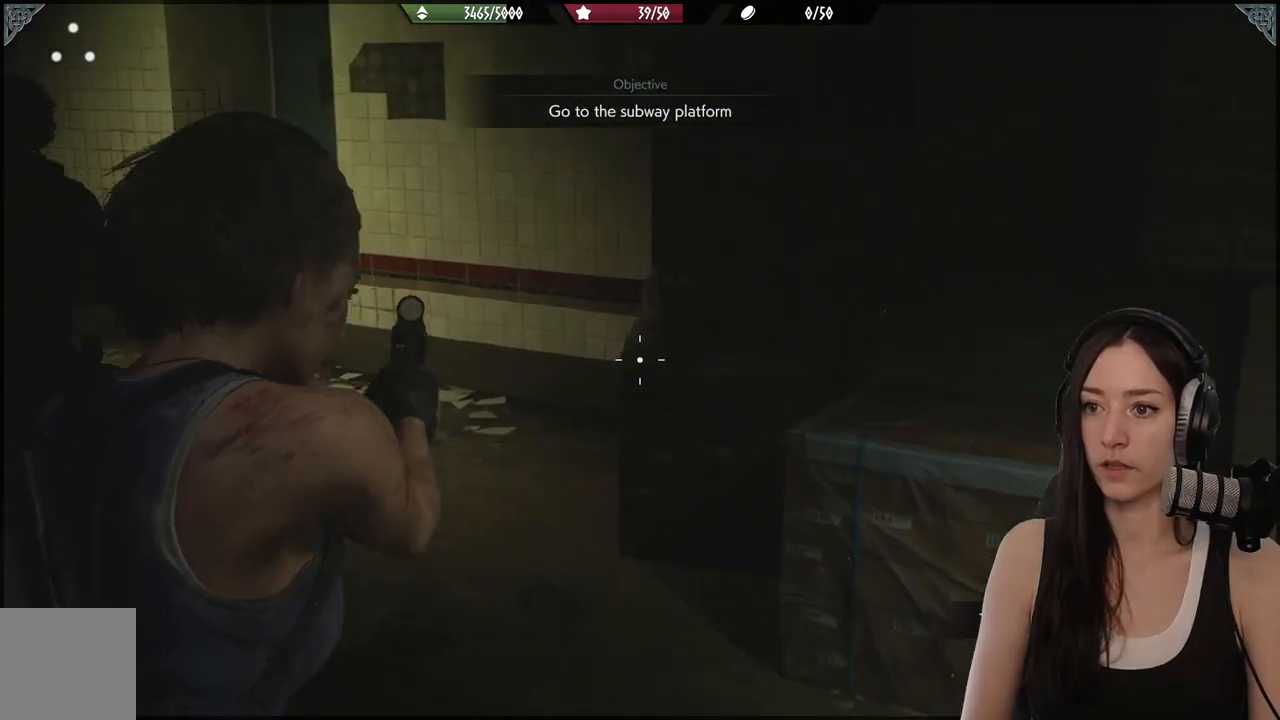
{"buttons": [], "left_stick": "up-right", "right_stick": "center", "events": [[67, "X", "up"], [183, "L2", "up"], [217, "left_stick", "up-right"]]}
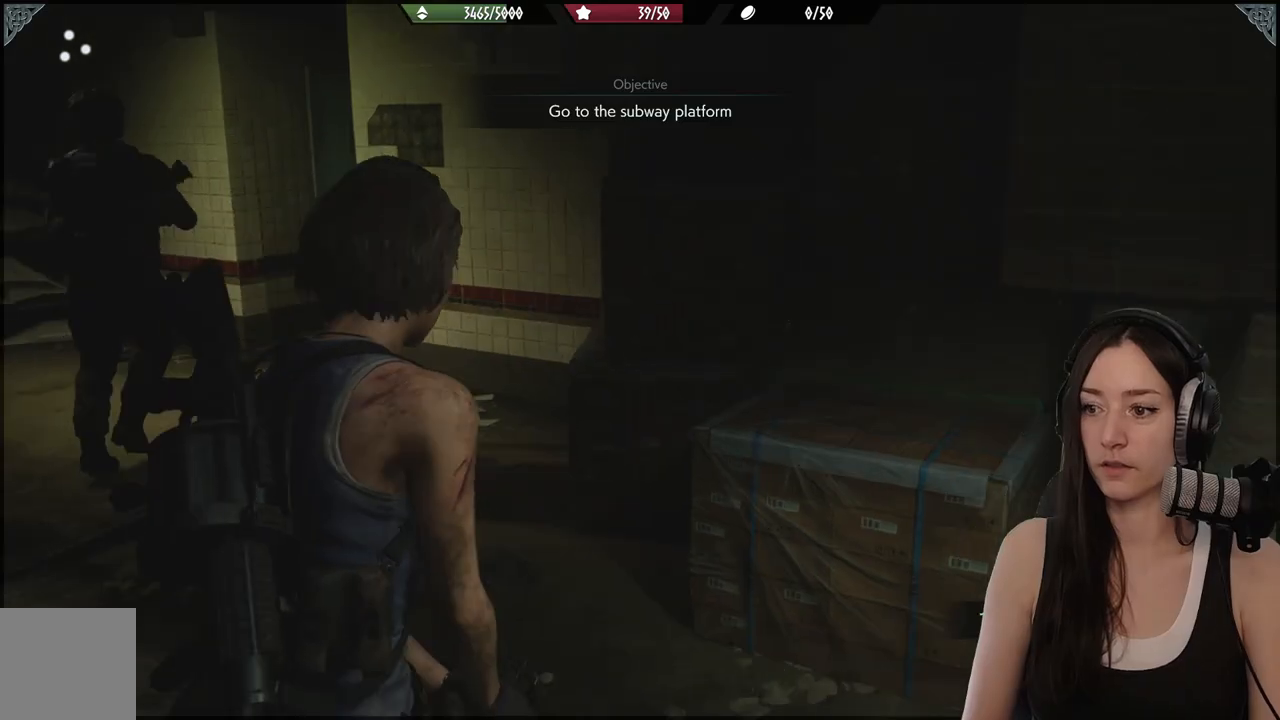
{"buttons": [], "left_stick": "up-left", "right_stick": "left", "events": [[250, "left_stick", "up"], [367, "right_stick", "left"], [417, "left_stick", "up-left"]]}
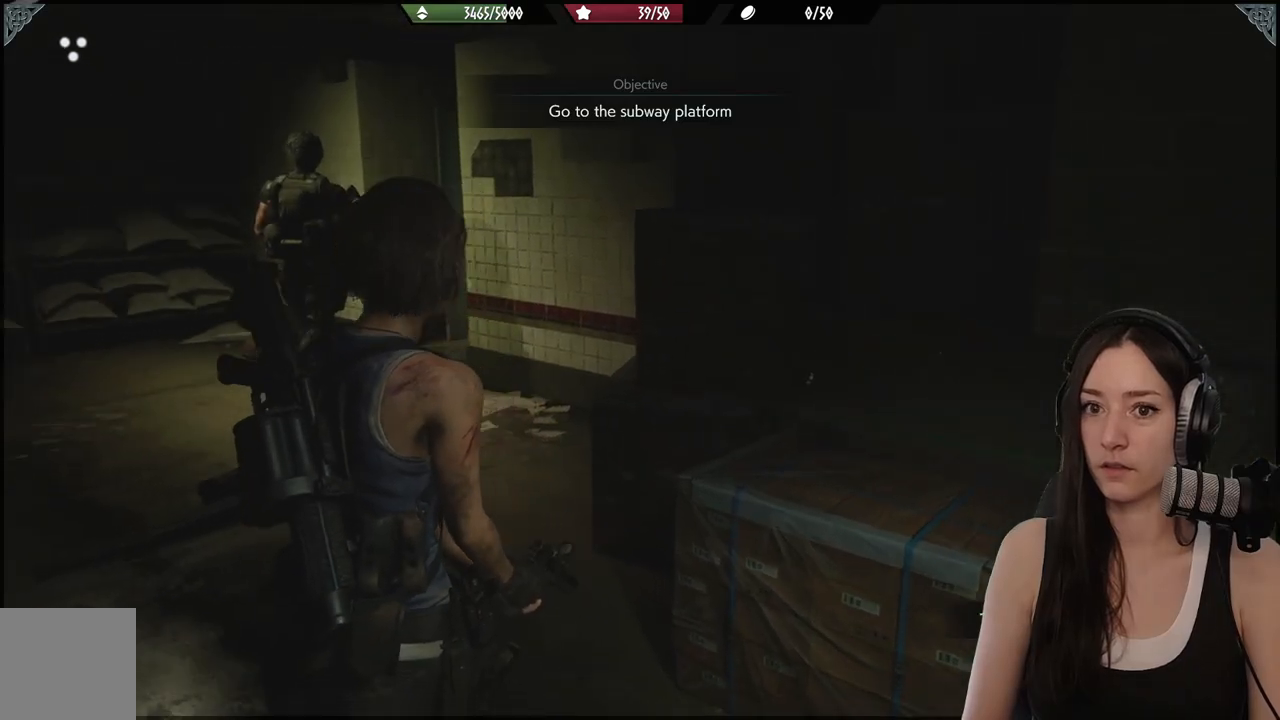
{"buttons": [], "left_stick": "up-left", "right_stick": "left", "events": []}
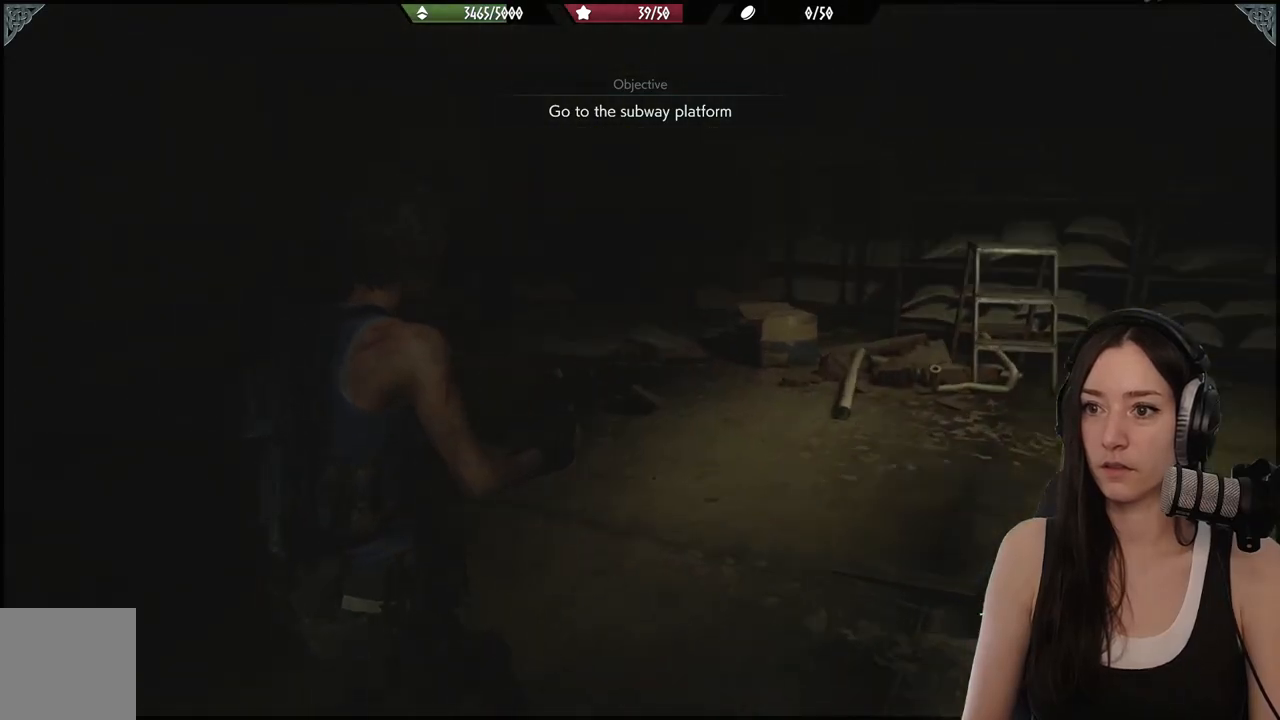
{"buttons": [], "left_stick": "up-right", "right_stick": "center", "events": [[267, "left_stick", "up"], [367, "left_stick", "up-right"], [383, "right_stick", "center"]]}
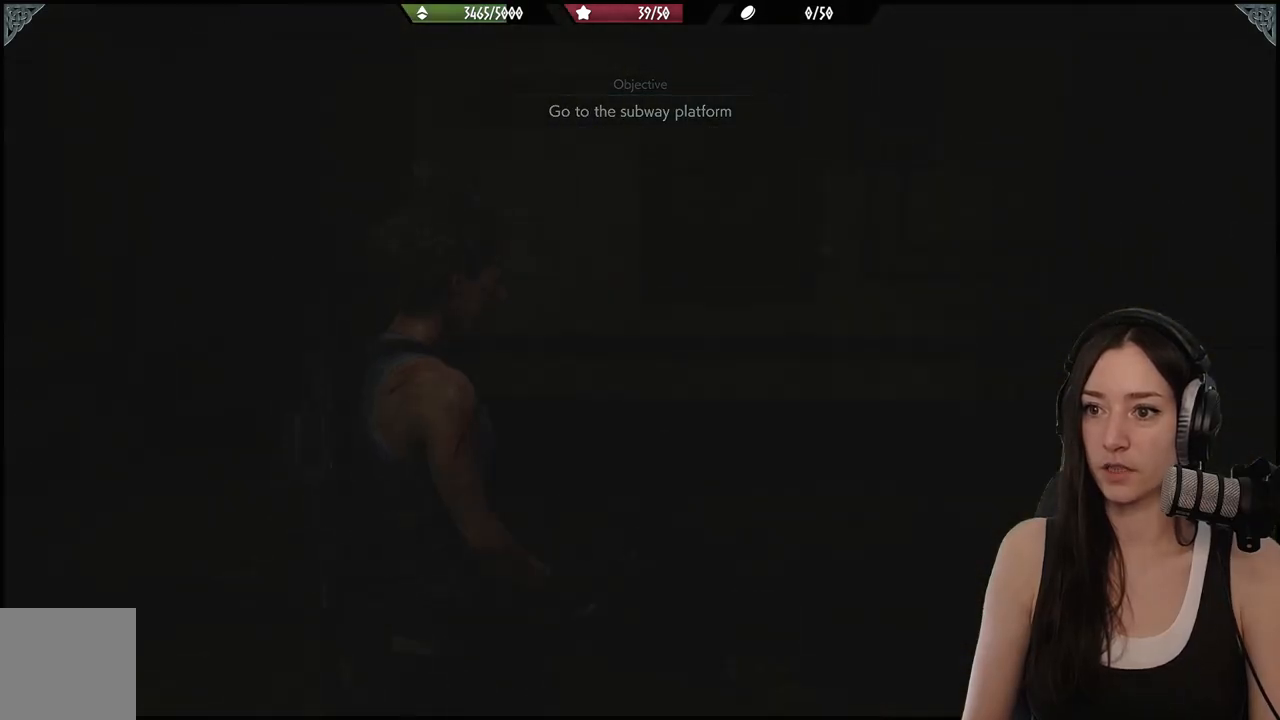
{"buttons": [], "left_stick": "up-left", "right_stick": "right", "events": [[200, "right_stick", "right"], [383, "left_stick", "up"], [500, "left_stick", "up-left"]]}
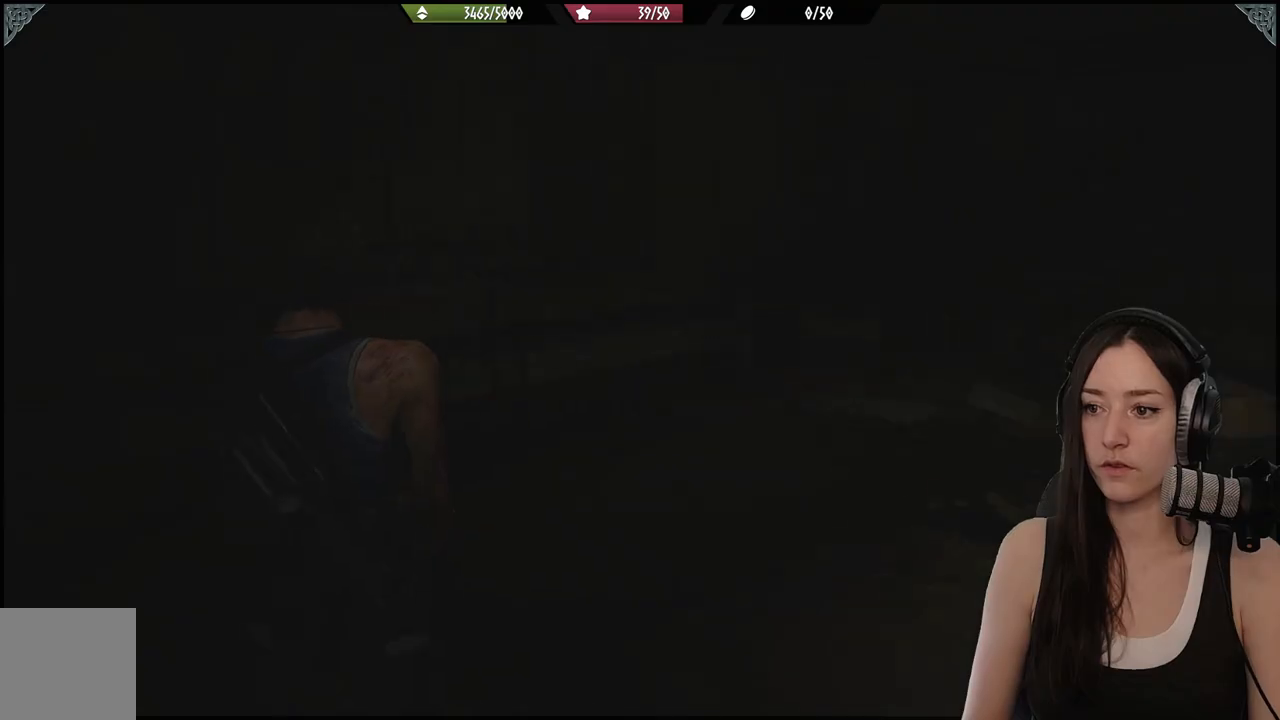
{"buttons": [], "left_stick": "up", "right_stick": "center", "events": [[133, "L3", "down"], [267, "L3", "up"], [267, "left_stick", "up"], [300, "right_stick", "center"]]}
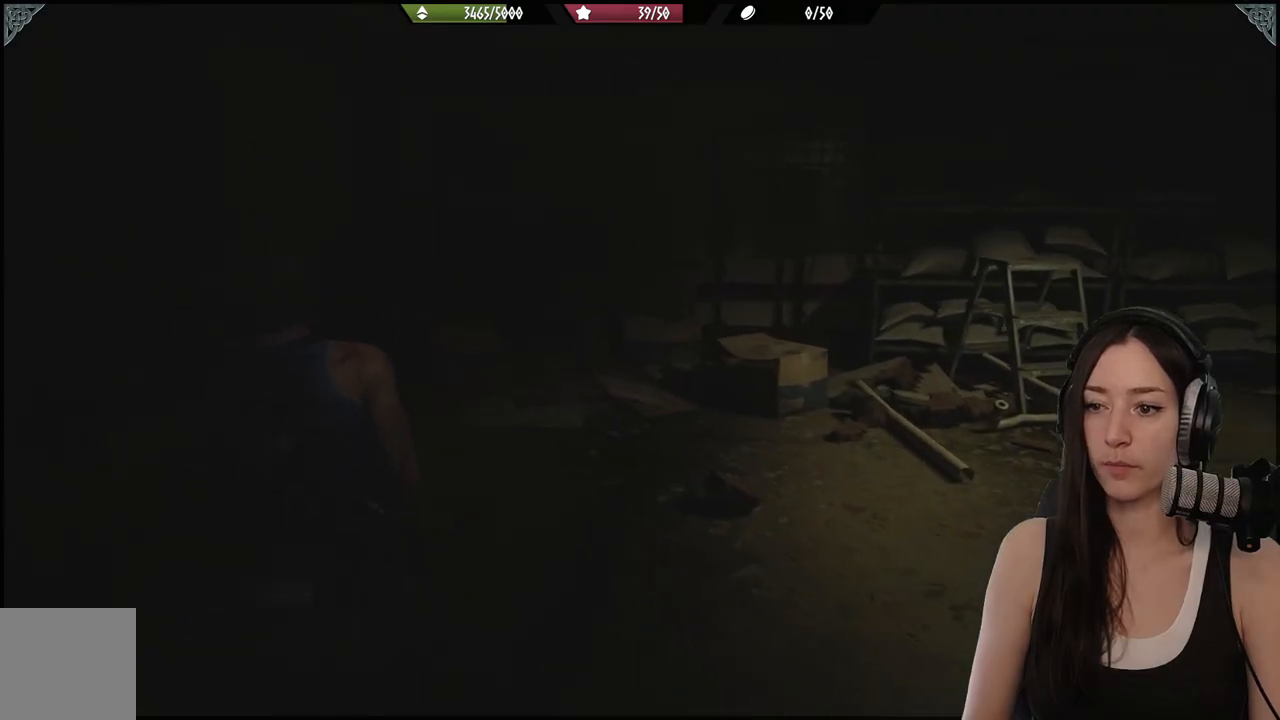
{"buttons": [], "left_stick": "up", "right_stick": "right", "events": [[200, "right_stick", "right"]]}
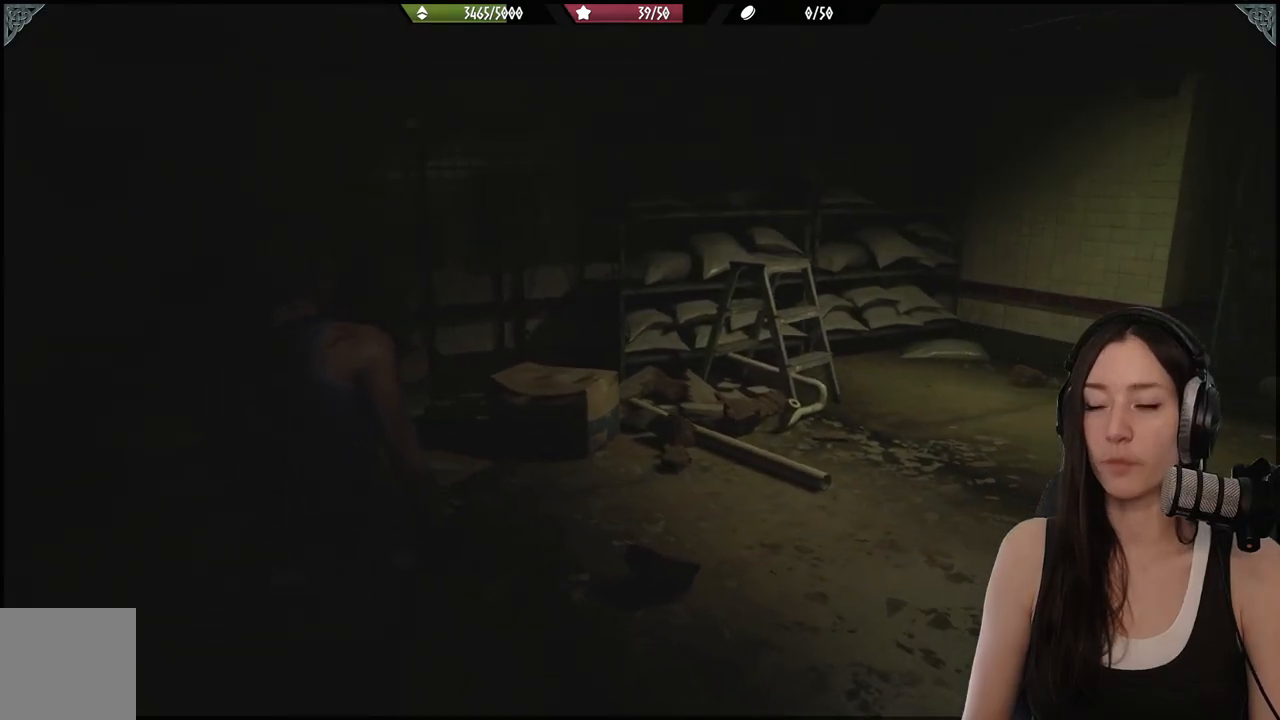
{"buttons": [], "left_stick": "up", "right_stick": "right", "events": [[67, "right_stick", "center"], [300, "right_stick", "right"]]}
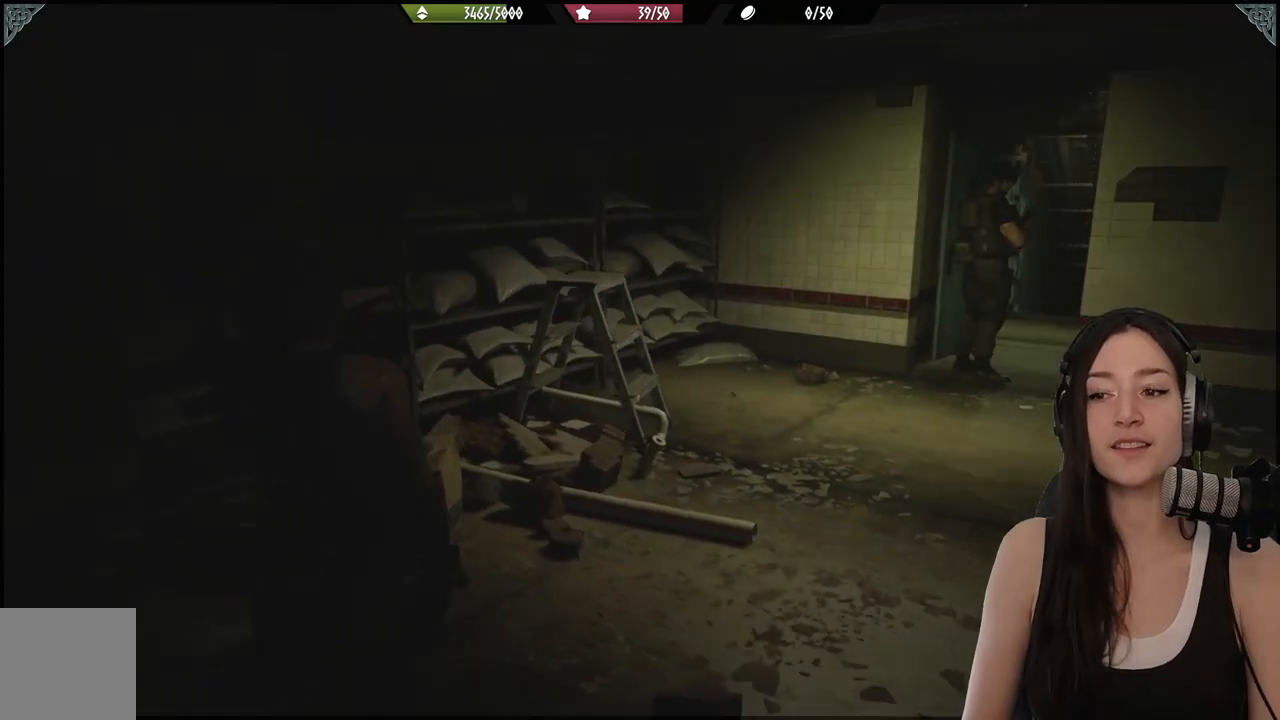
{"buttons": [], "left_stick": "up", "right_stick": "center", "events": [[233, "right_stick", "center"]]}
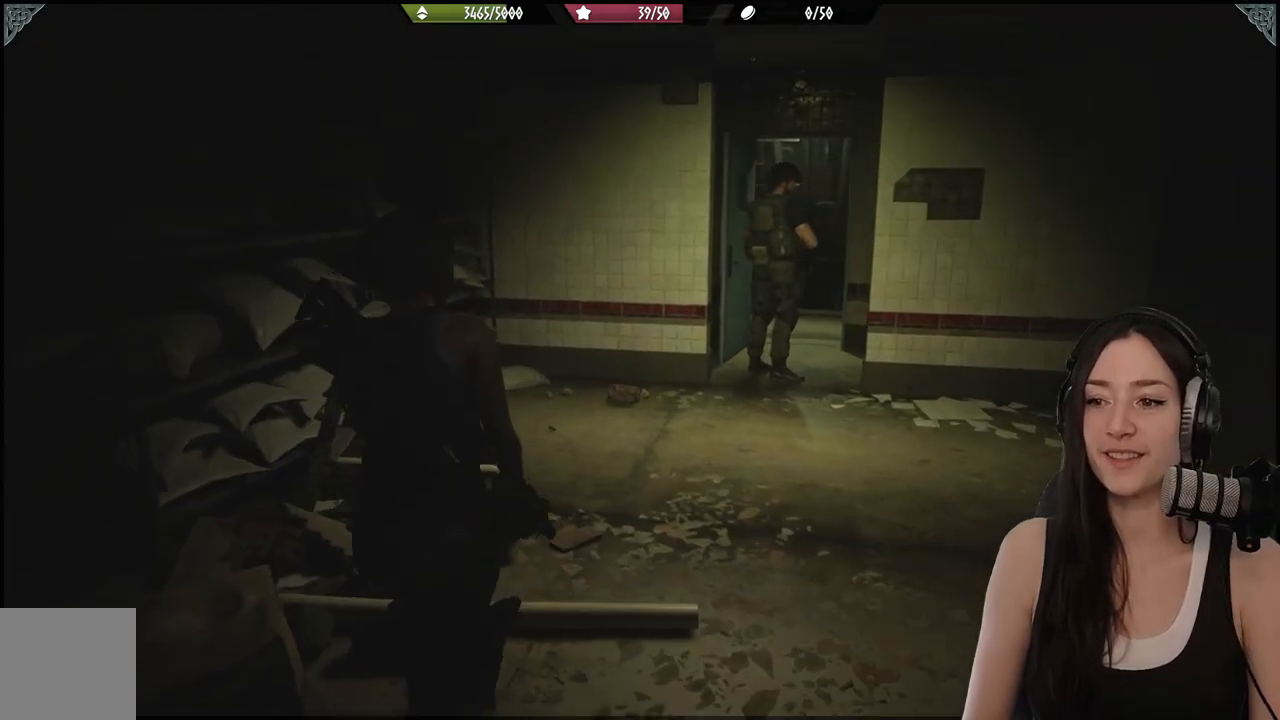
{"buttons": [], "left_stick": "up", "right_stick": "center", "events": [[33, "right_stick", "right"], [400, "right_stick", "center"]]}
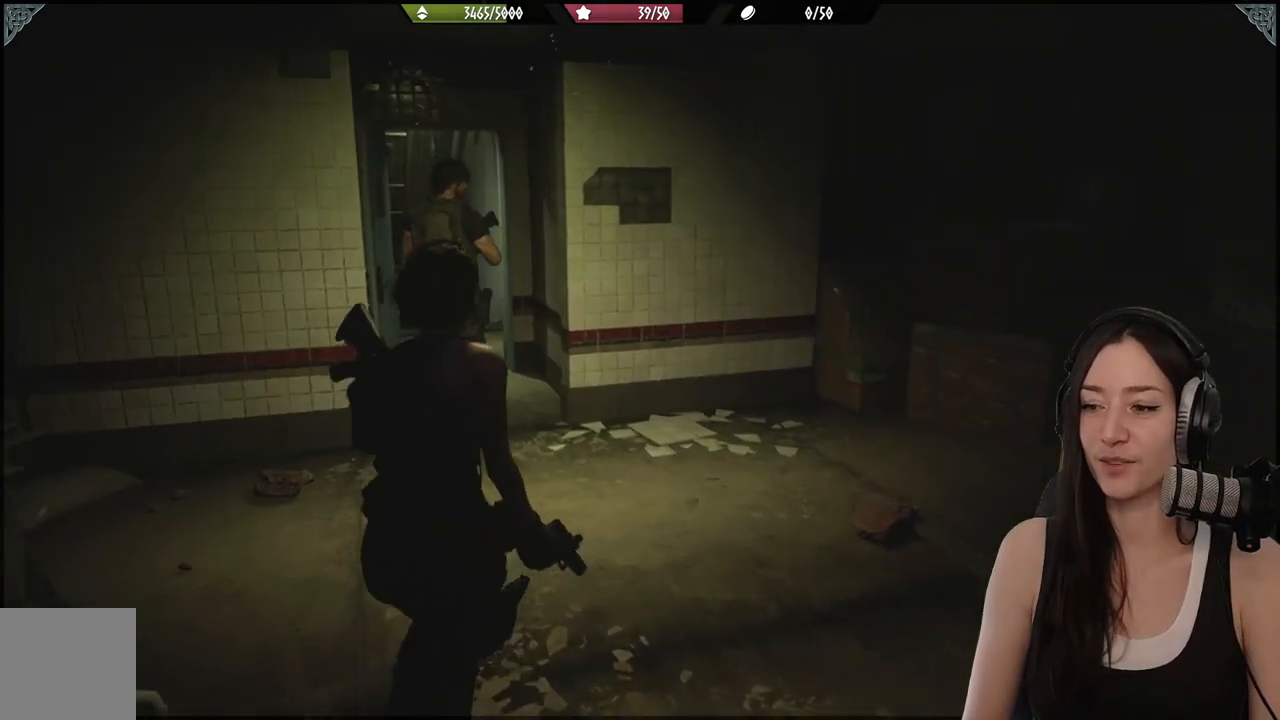
{"buttons": [], "left_stick": "up", "right_stick": "center", "events": [[167, "right_stick", "left"], [483, "right_stick", "center"]]}
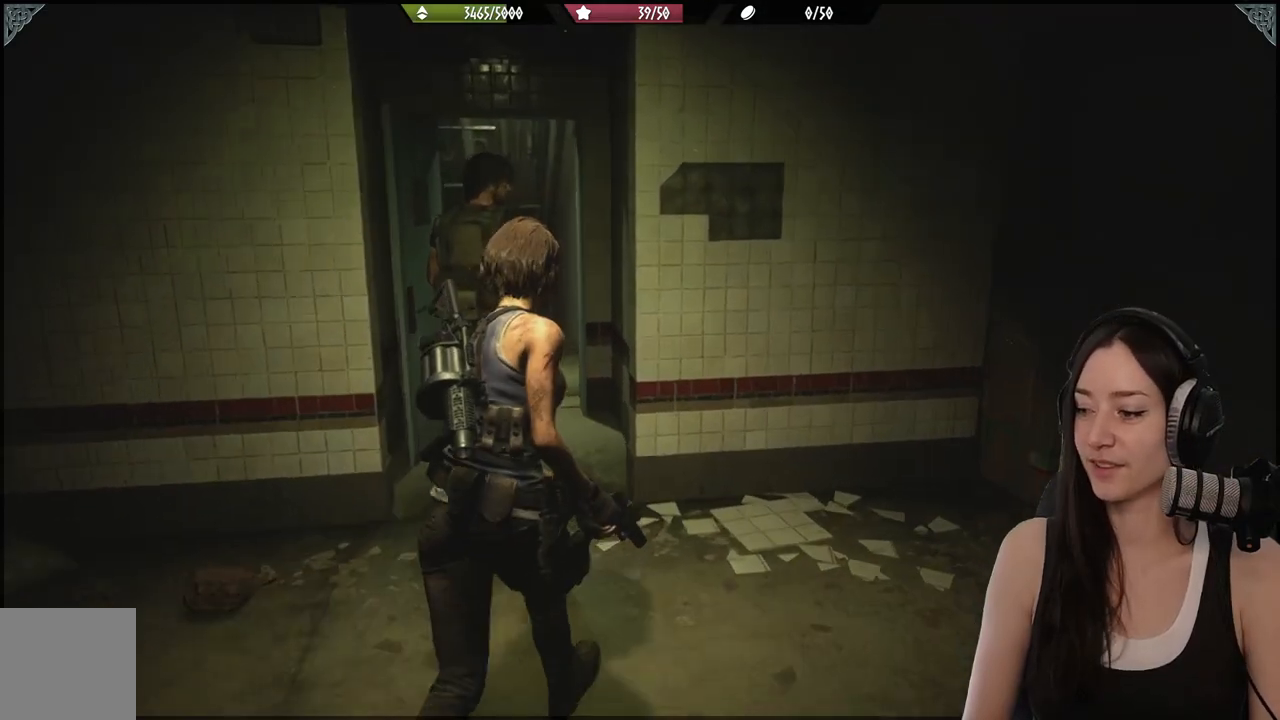
{"buttons": [], "left_stick": "center", "right_stick": "left", "events": [[50, "left_stick", "center"], [467, "right_stick", "left"]]}
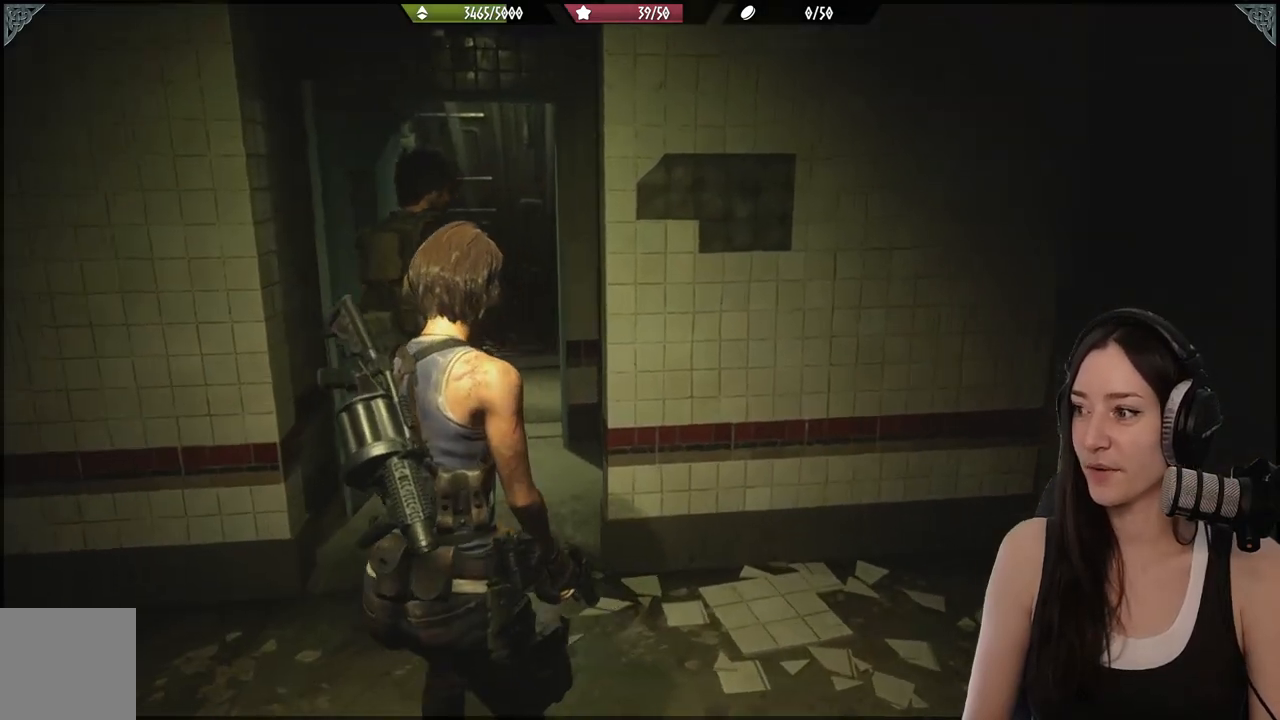
{"buttons": [], "left_stick": "center", "right_stick": "center", "events": [[183, "right_stick", "center"]]}
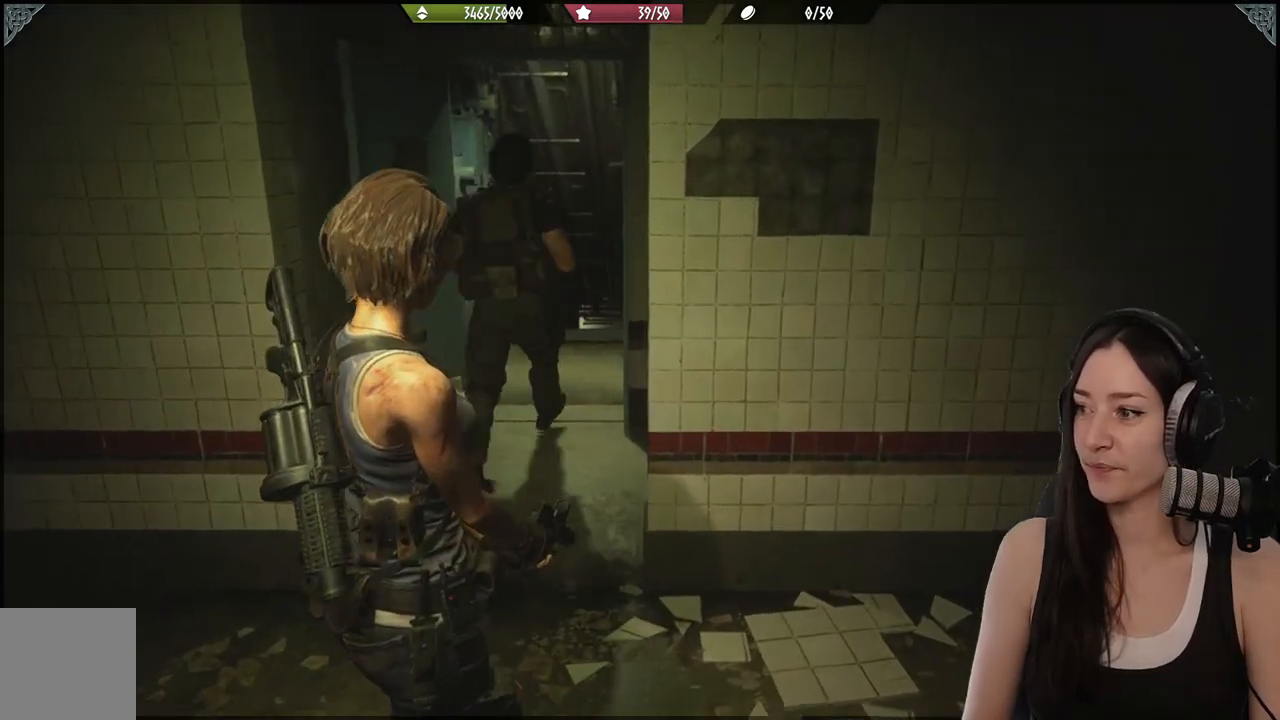
{"buttons": [], "left_stick": "center", "right_stick": "center", "events": [[283, "right_stick", "up-left"], [500, "right_stick", "center"]]}
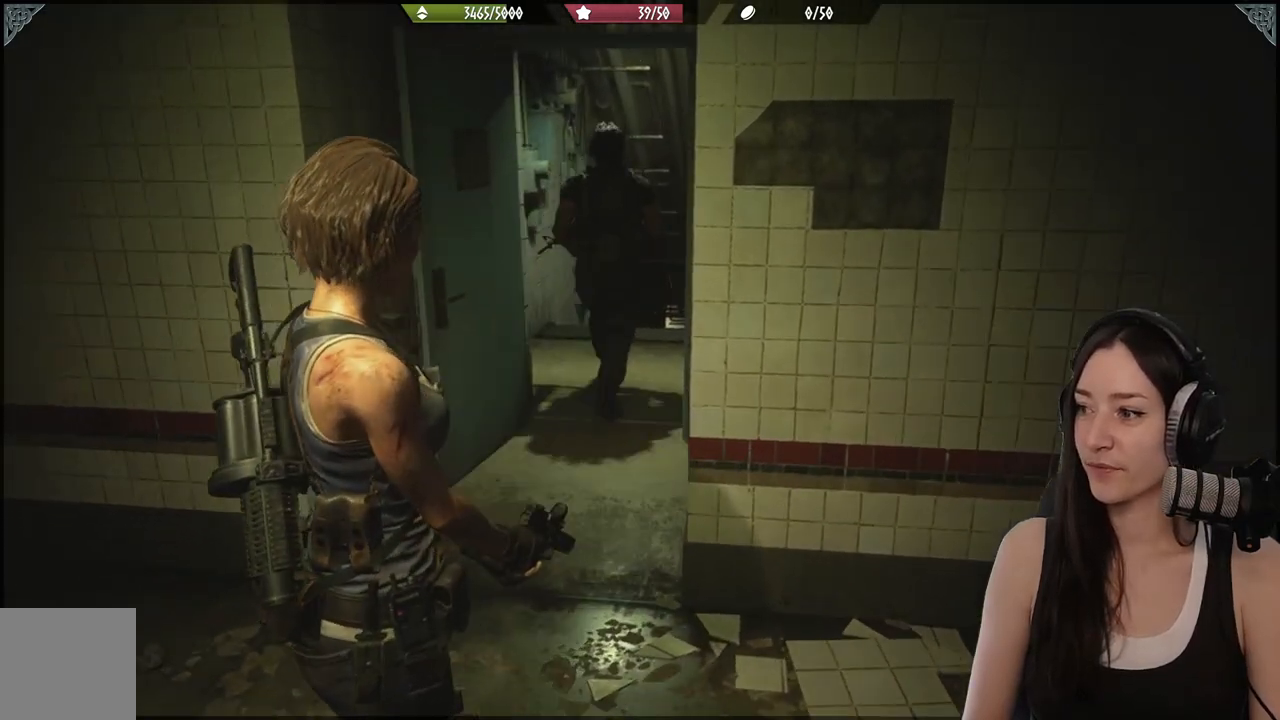
{"buttons": [], "left_stick": "up", "right_stick": "center", "events": [[217, "left_stick", "up"]]}
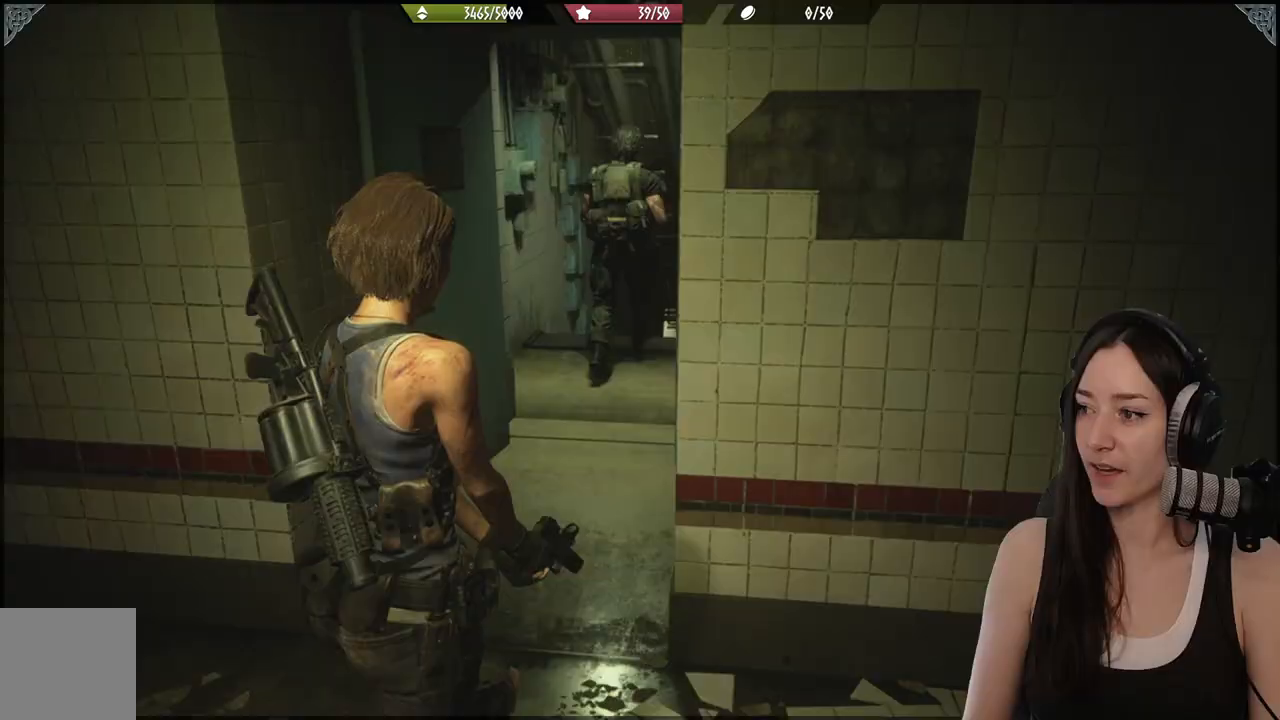
{"buttons": [], "left_stick": "up", "right_stick": "center", "events": []}
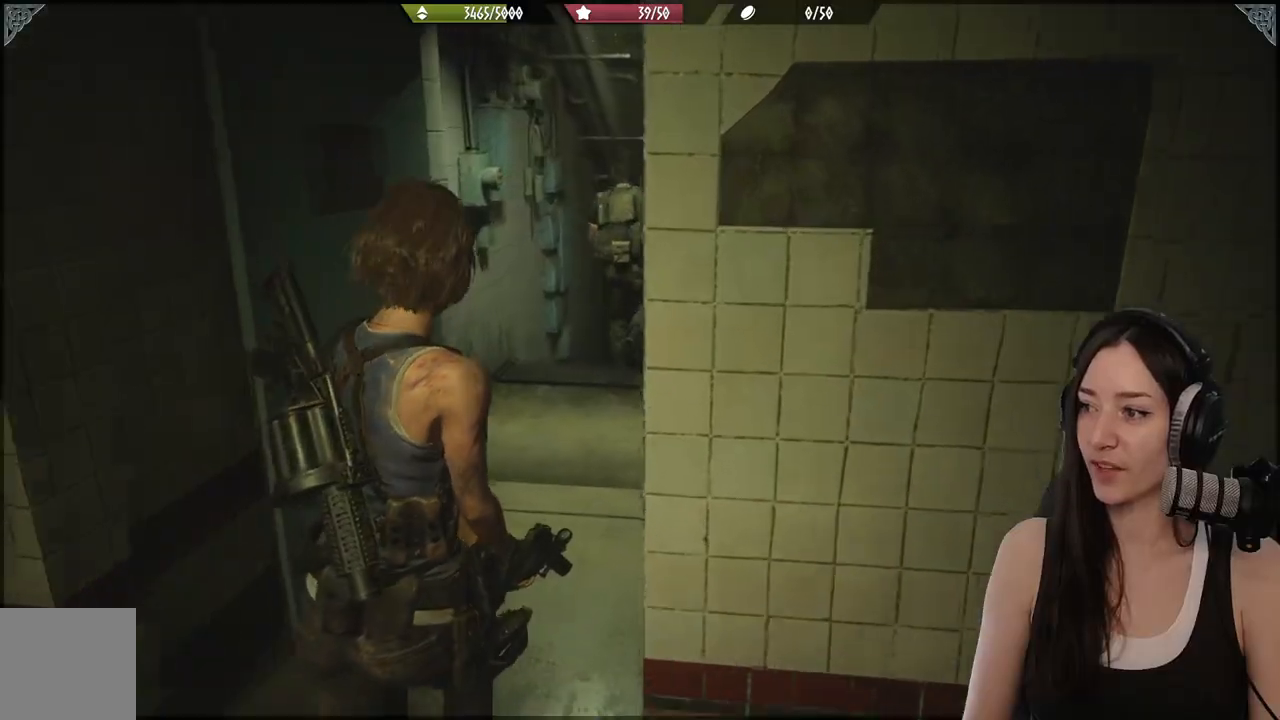
{"buttons": [], "left_stick": "up", "right_stick": "center", "events": []}
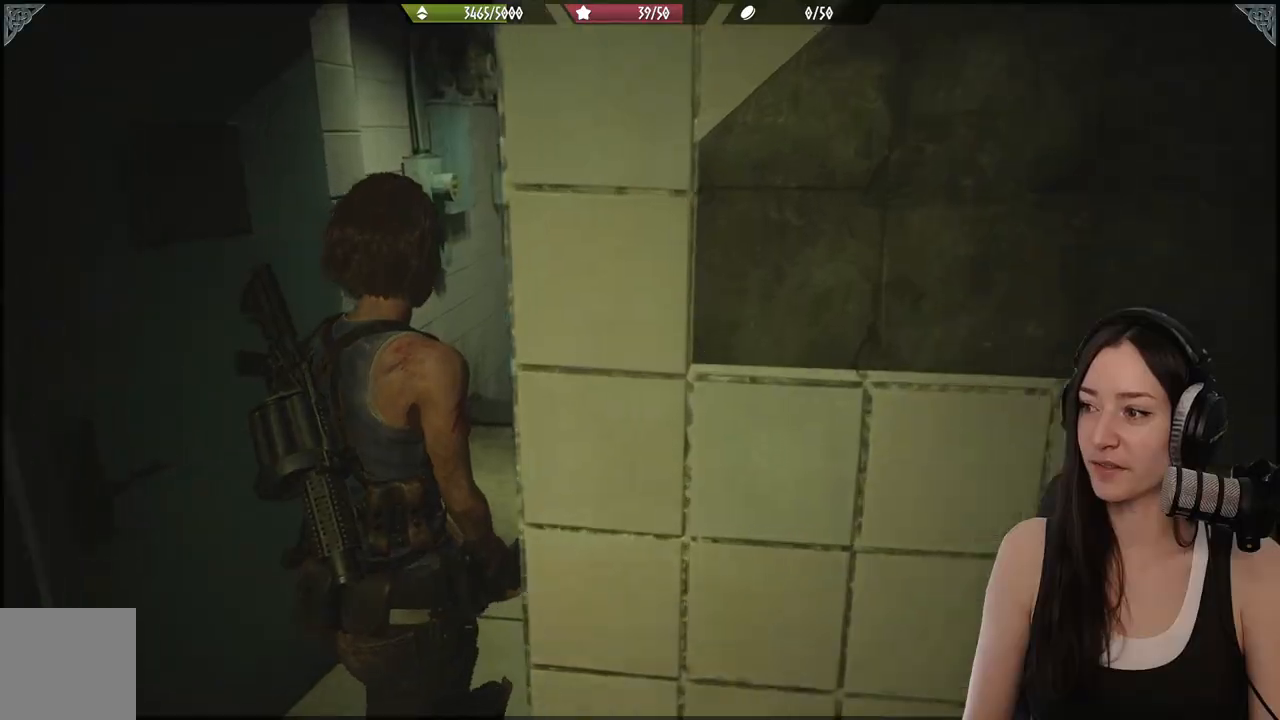
{"buttons": [], "left_stick": "up", "right_stick": "center", "events": []}
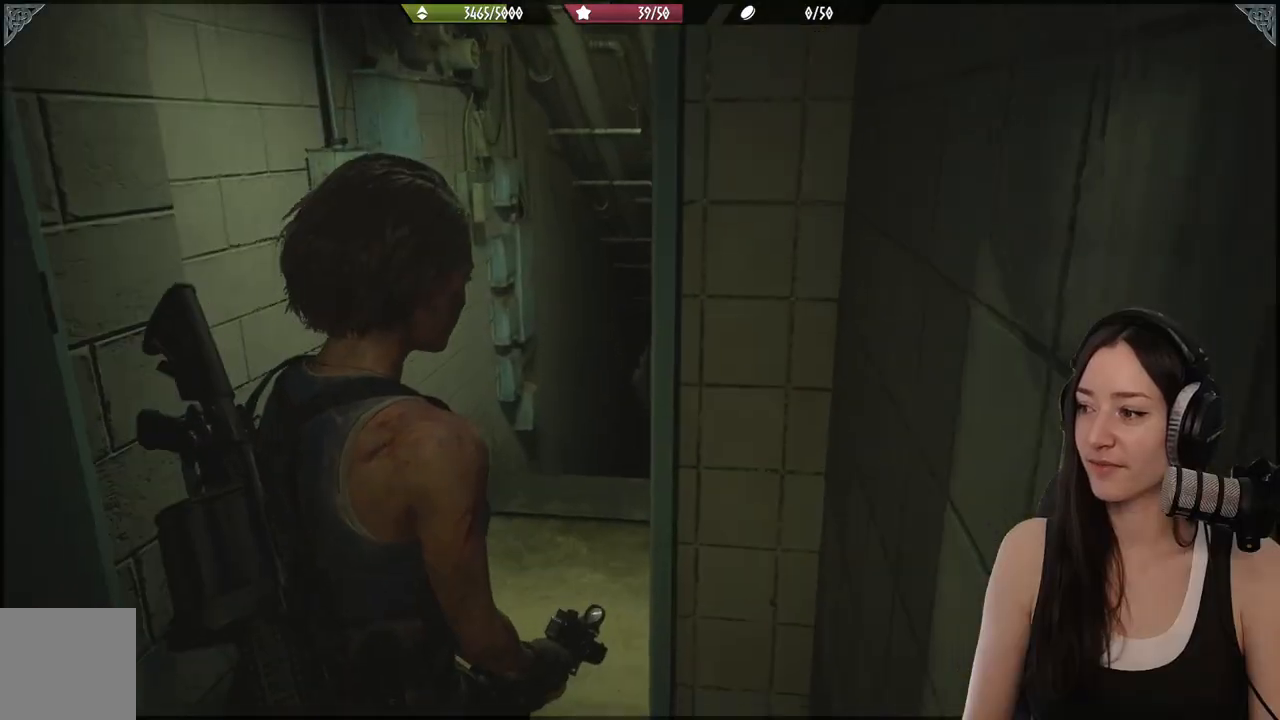
{"buttons": [], "left_stick": "center", "right_stick": "center", "events": [[200, "left_stick", "center"]]}
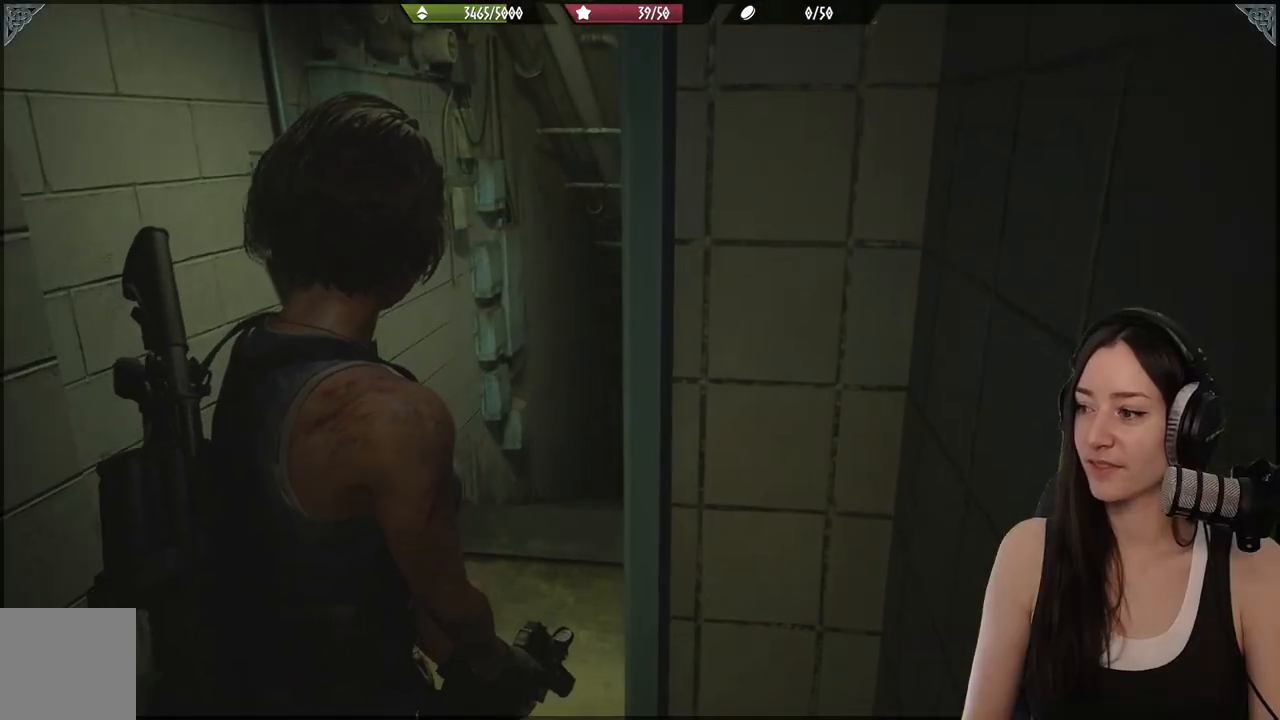
{"buttons": [], "left_stick": "center", "right_stick": "center", "events": [[117, "left_stick", "up"], [483, "left_stick", "center"]]}
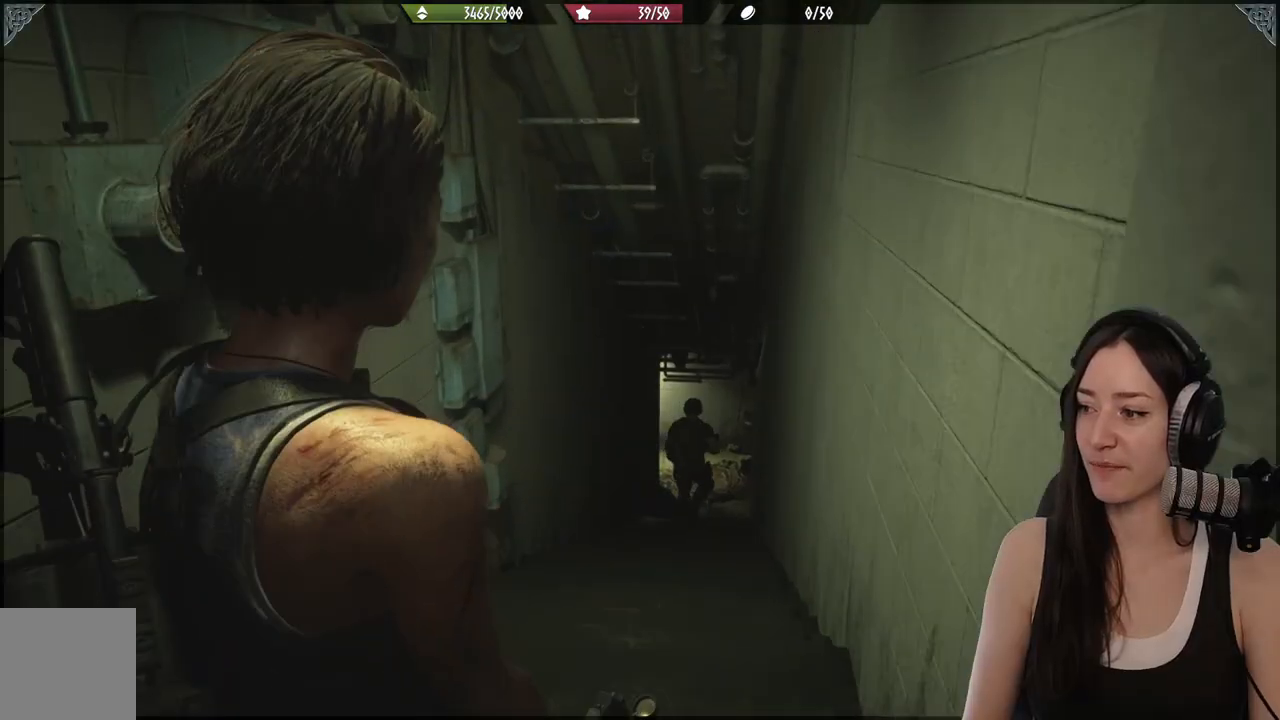
{"buttons": [], "left_stick": "up", "right_stick": "center", "events": [[367, "left_stick", "up"]]}
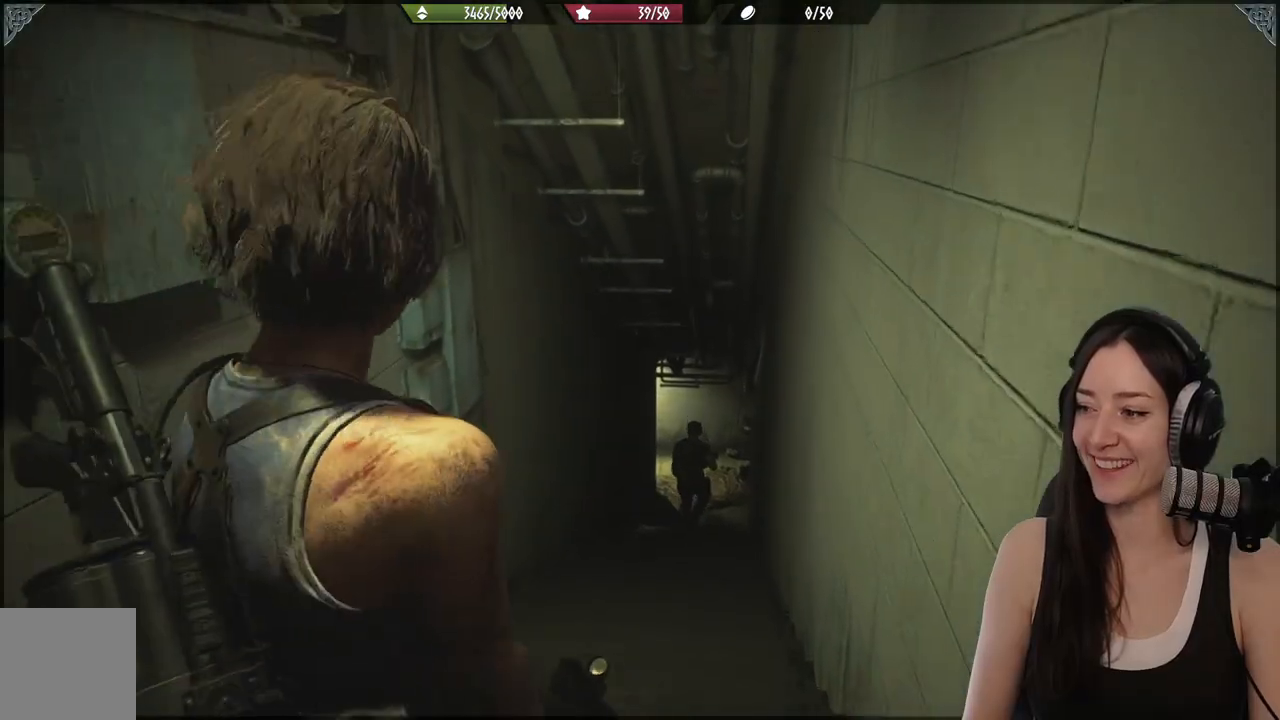
{"buttons": [], "left_stick": "up", "right_stick": "center", "events": [[300, "right_stick", "down-left"], [483, "right_stick", "center"]]}
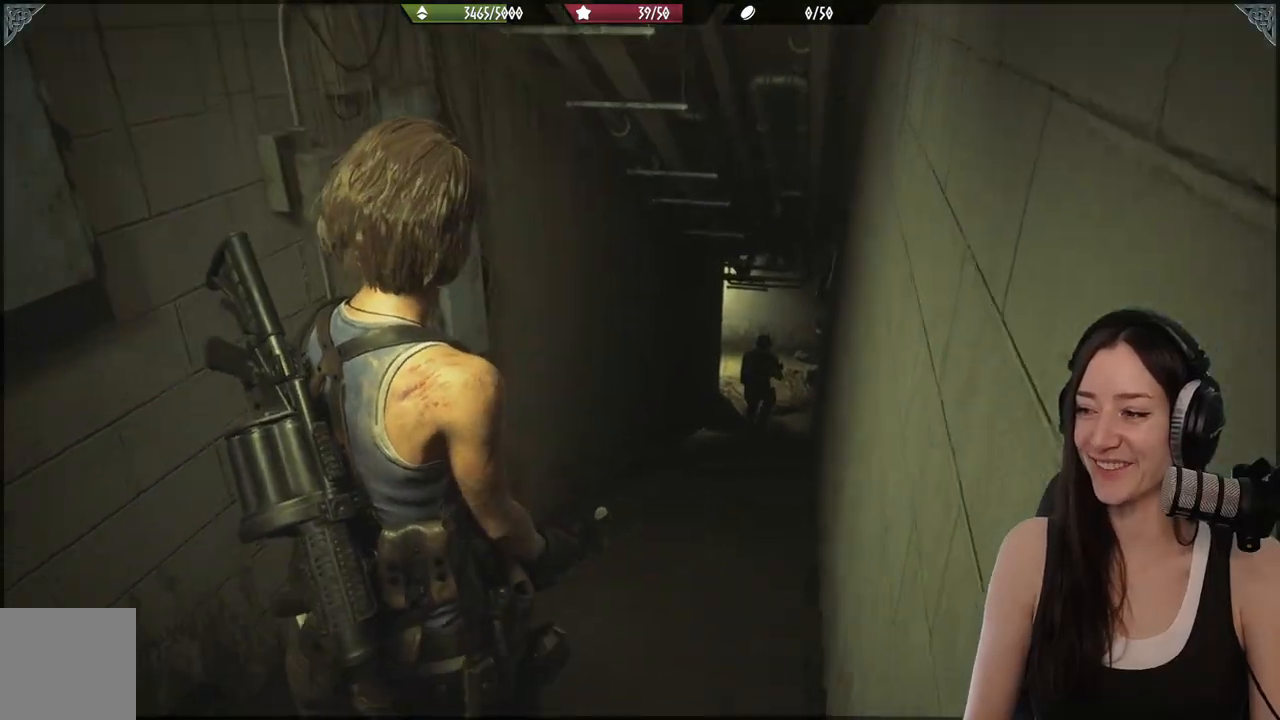
{"buttons": [], "left_stick": "center", "right_stick": "center", "events": [[183, "right_stick", "up-right"], [233, "left_stick", "center"], [317, "right_stick", "center"]]}
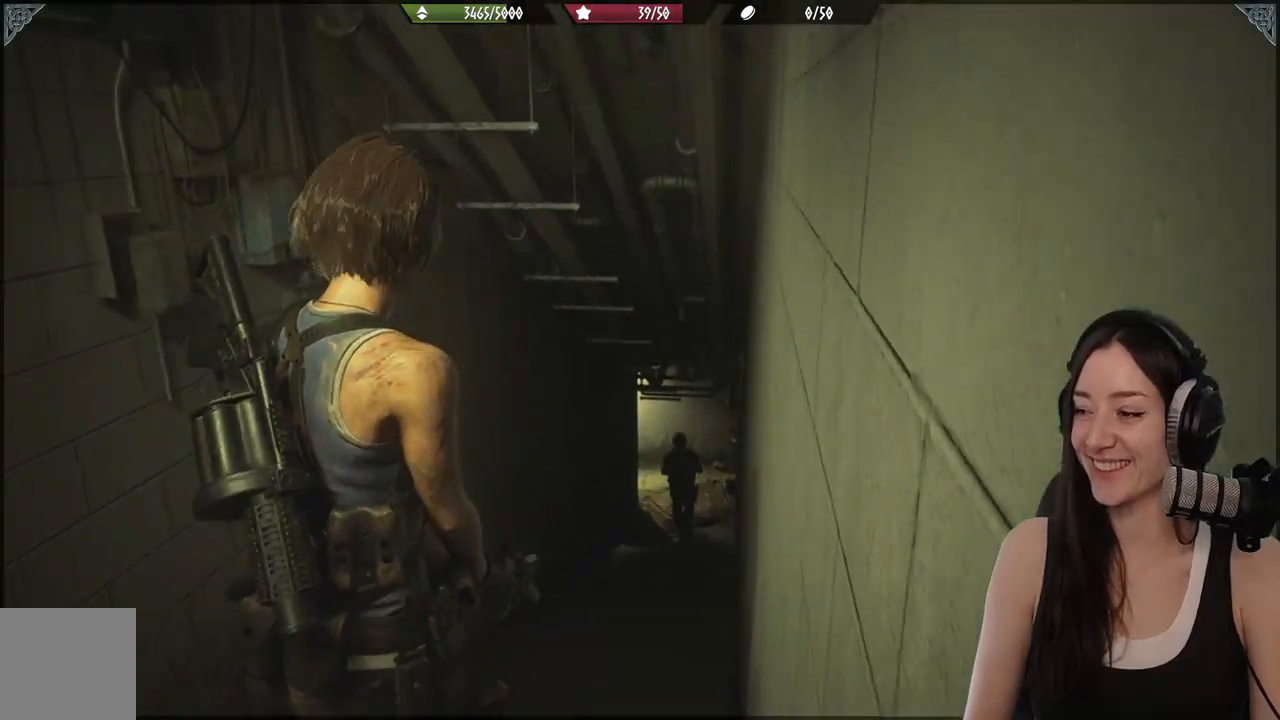
{"buttons": [], "left_stick": "up", "right_stick": "center", "events": [[67, "left_stick", "up"]]}